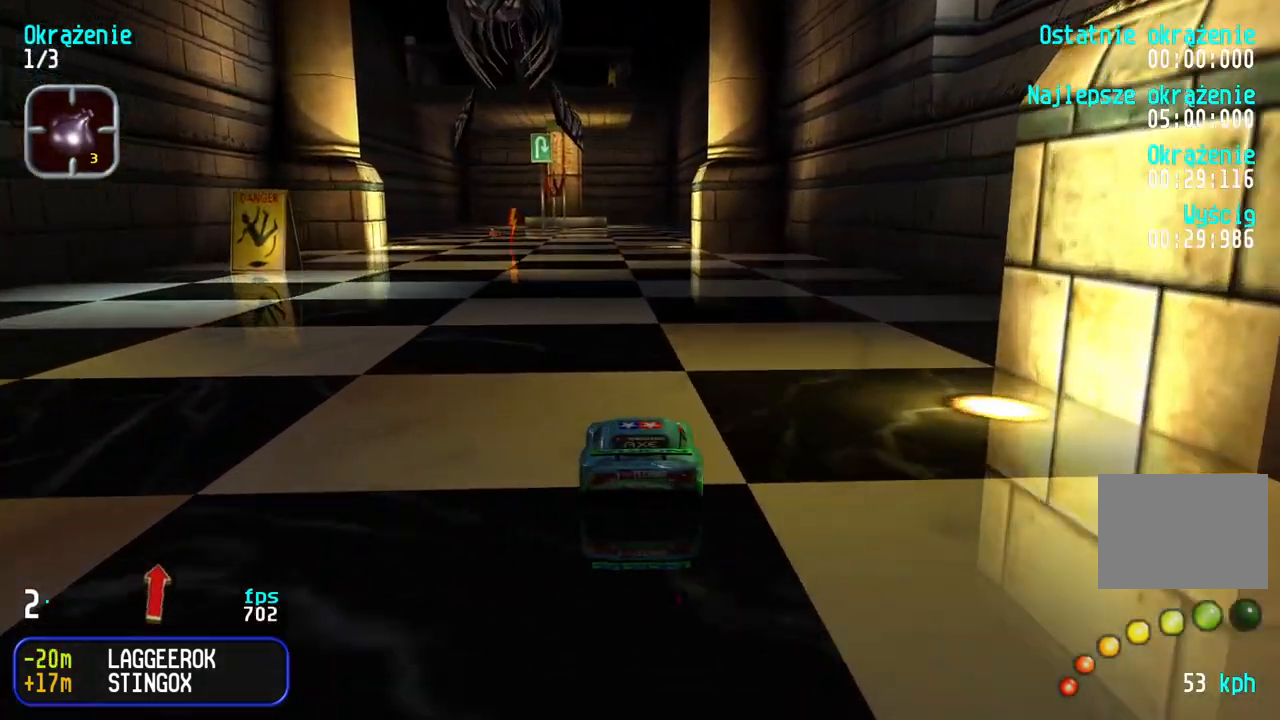
Gameplay with keyboard; each line is a JSON object with the keys held at the frame after it. "events" lists presses ("down") and releases ("up") of "down", "left", "right" and "up" between this image and that frame as [ms after this image, input, new state], when the widget could be followed in between. No other keys are recorded. Mouse input is not recorded.
{"keys": ["up"], "events": [[183, "left", "down"], [283, "left", "up"], [317, "left", "down"], [467, "left", "up"]]}
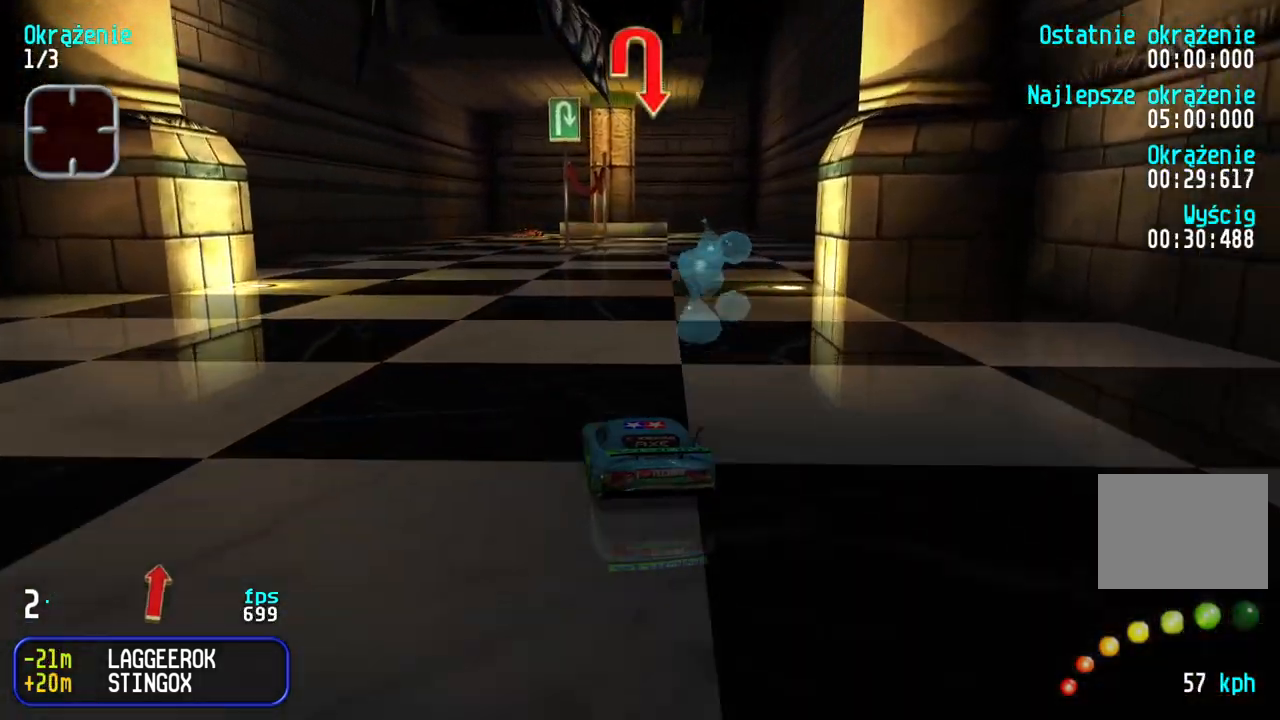
{"keys": ["right", "up"], "events": [[17, "left", "down"], [150, "left", "up"], [483, "right", "down"]]}
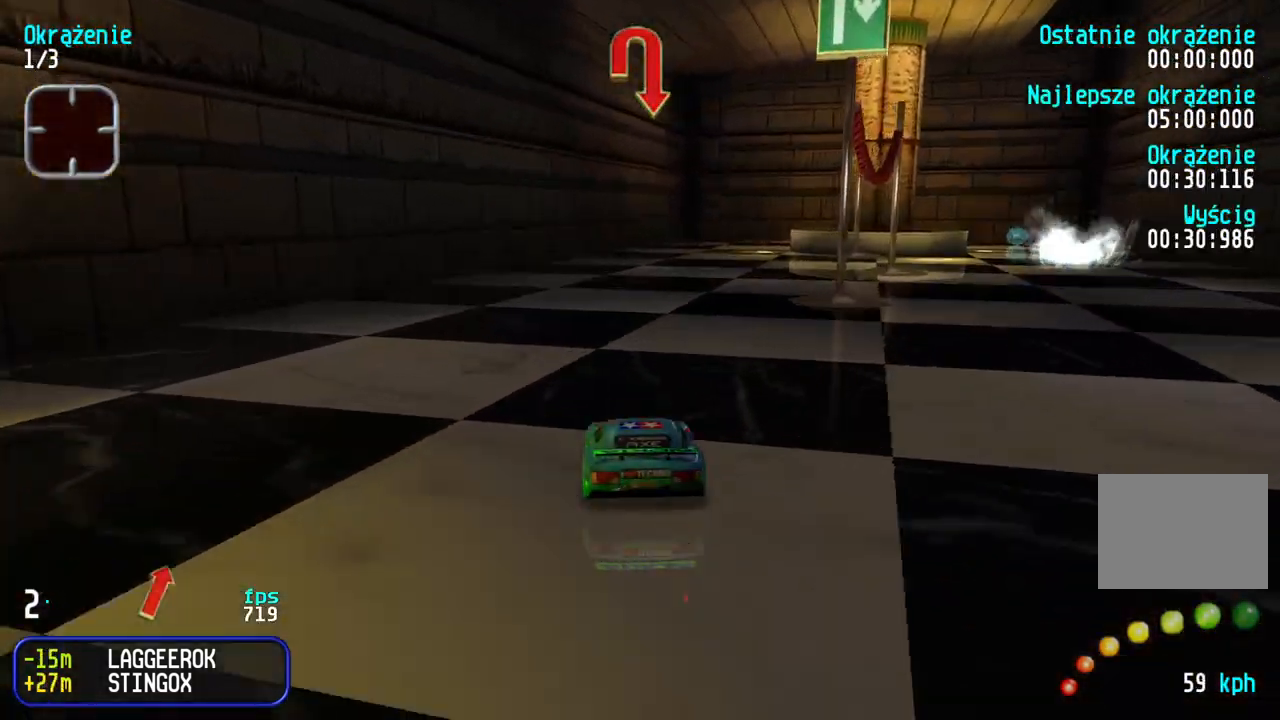
{"keys": ["right", "up"], "events": [[83, "right", "up"], [150, "right", "down"], [250, "right", "up"], [317, "right", "down"]]}
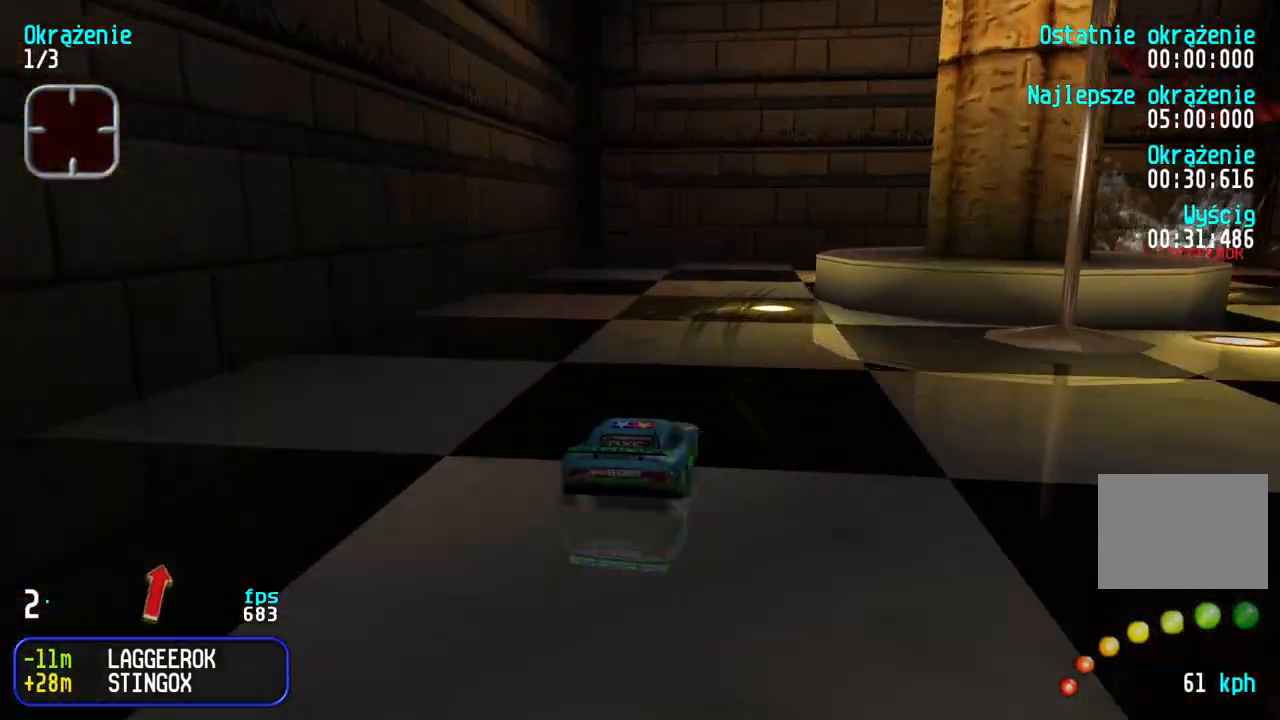
{"keys": ["up"], "events": [[117, "up", "up"], [183, "down", "down"], [367, "down", "up"], [417, "up", "down"], [483, "right", "up"]]}
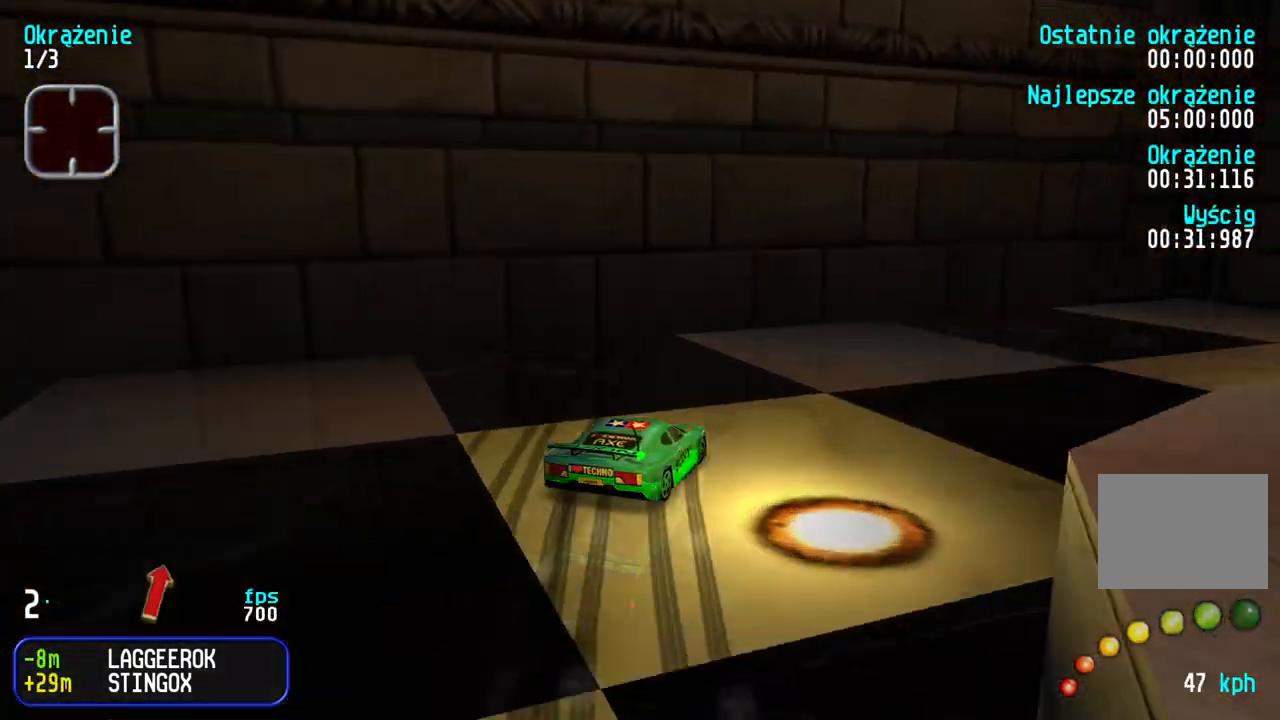
{"keys": ["up"], "events": [[33, "right", "down"], [500, "right", "up"]]}
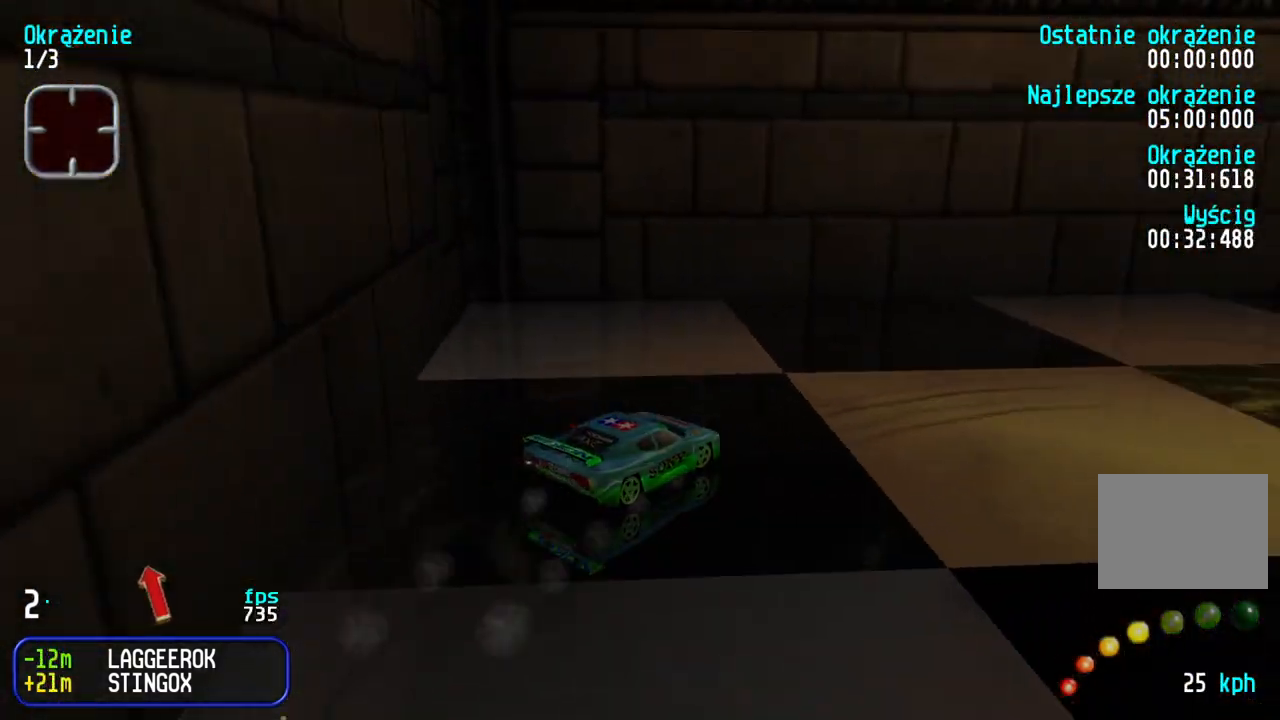
{"keys": ["right", "up"], "events": [[50, "right", "down"], [317, "right", "up"], [400, "right", "down"]]}
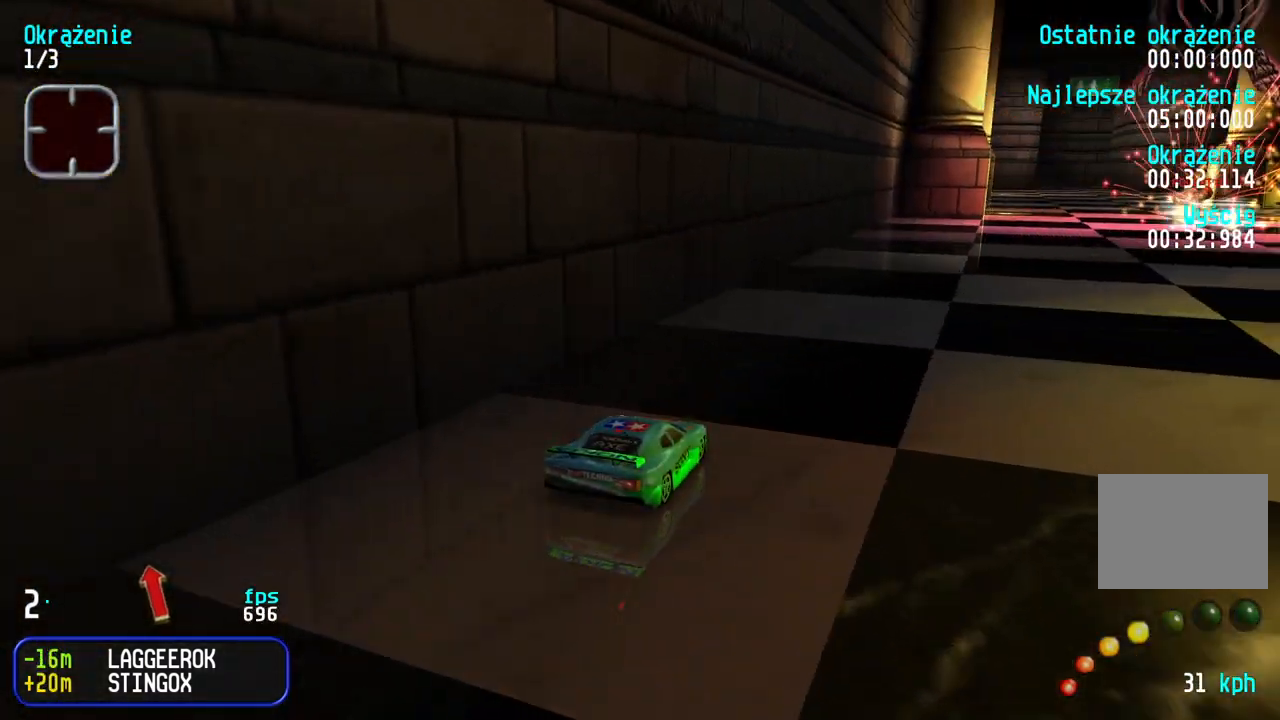
{"keys": ["up"], "events": [[83, "right", "up"]]}
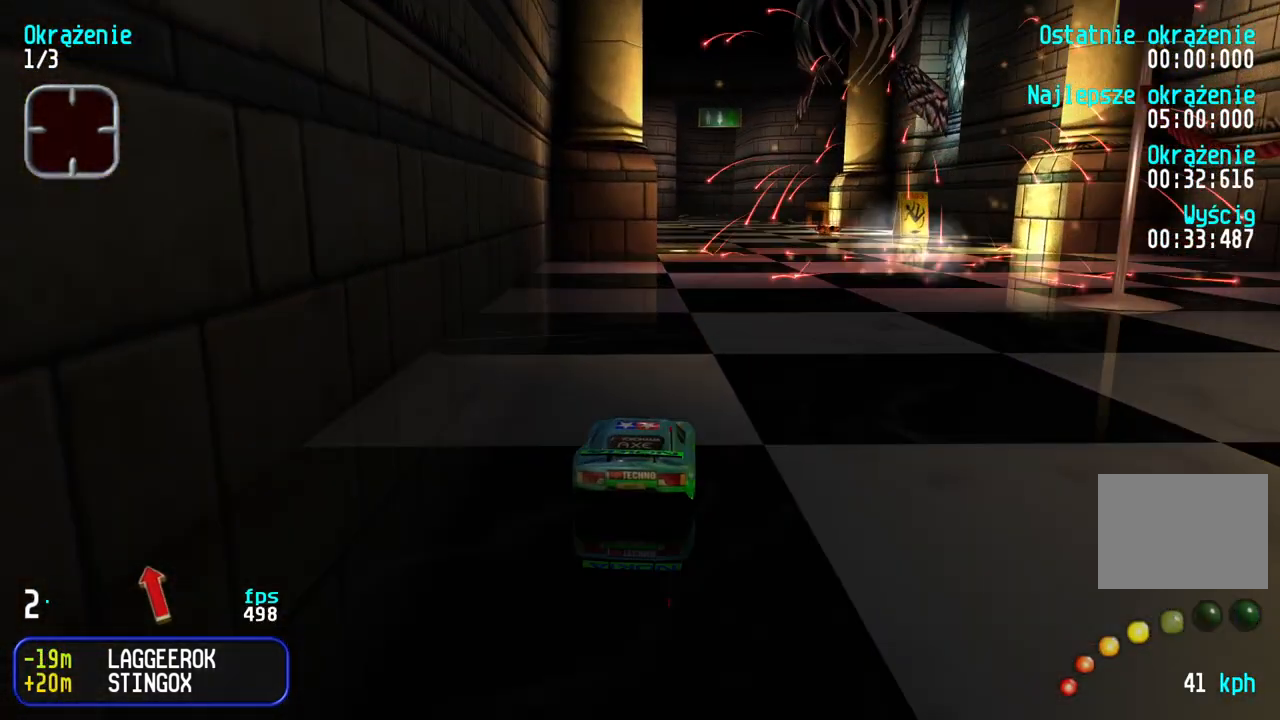
{"keys": ["up"], "events": []}
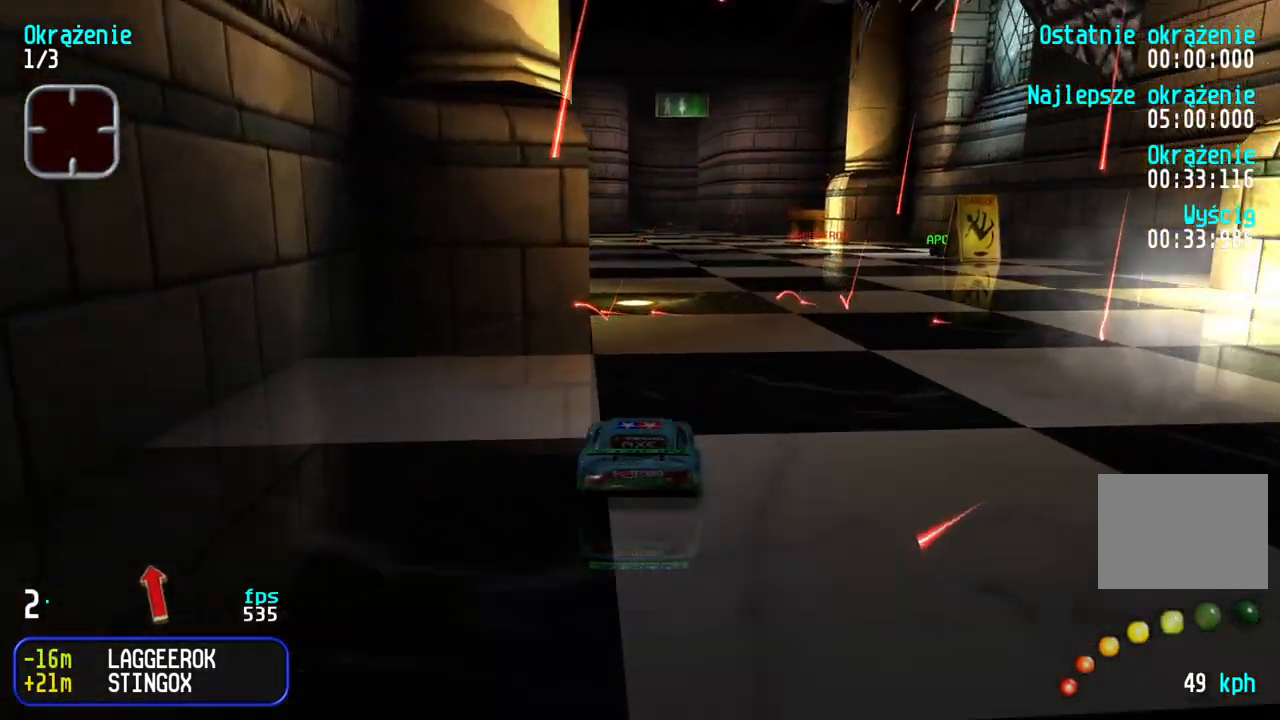
{"keys": ["up"], "events": [[333, "left", "down"], [367, "left", "up"]]}
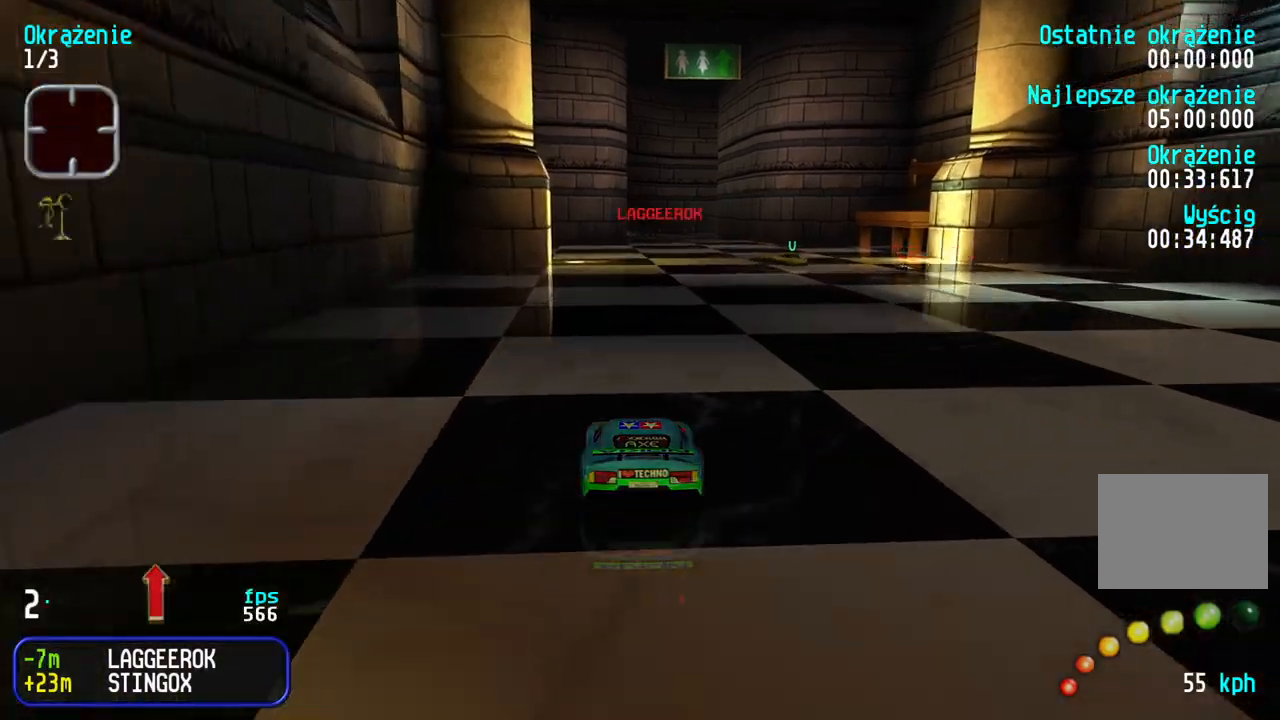
{"keys": ["up"], "events": []}
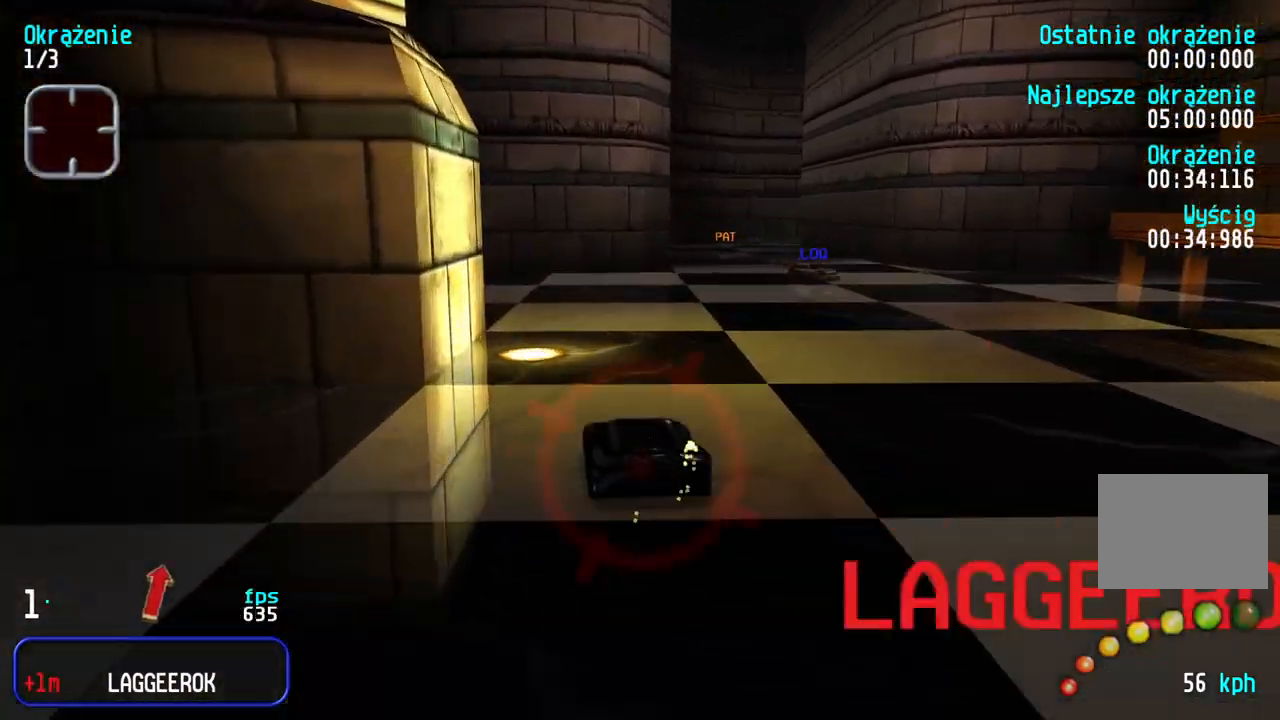
{"keys": ["left", "up"], "events": [[17, "right", "down"], [350, "right", "up"], [433, "left", "down"]]}
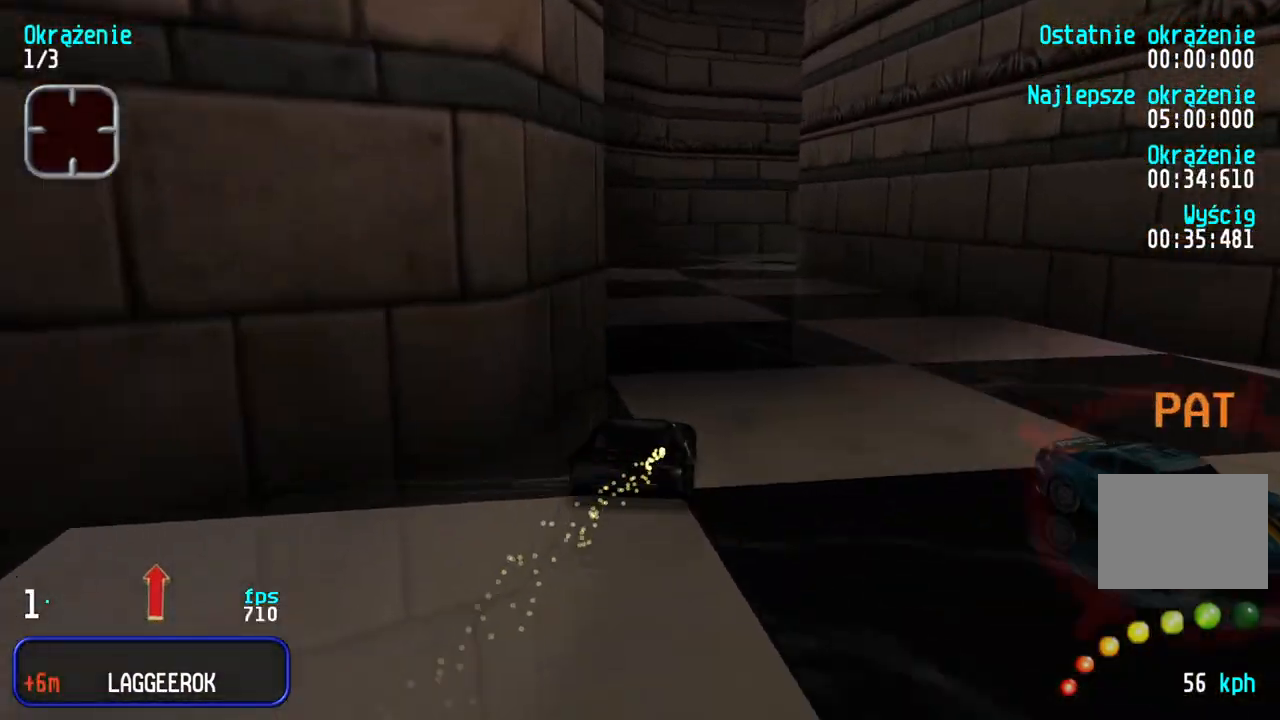
{"keys": ["right", "up"], "events": [[183, "left", "up"], [217, "right", "down"]]}
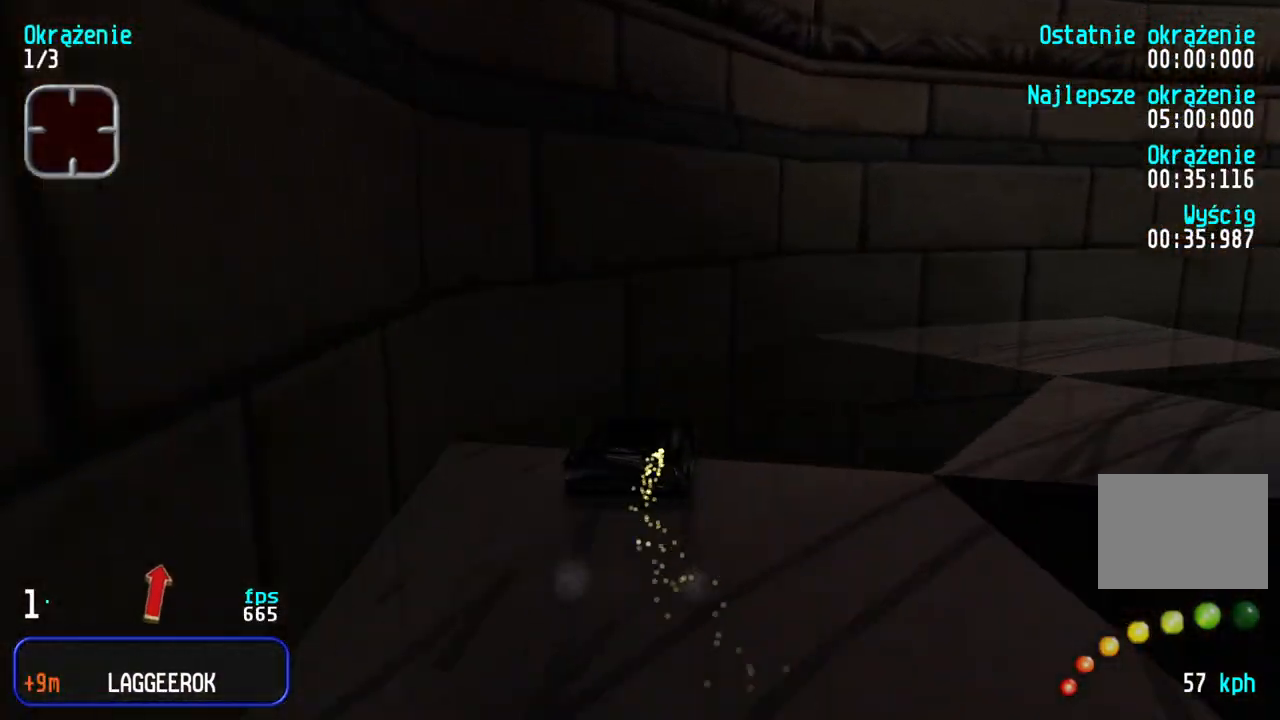
{"keys": ["up"], "events": [[67, "right", "up"], [117, "right", "down"], [317, "right", "up"], [367, "right", "down"], [483, "right", "up"]]}
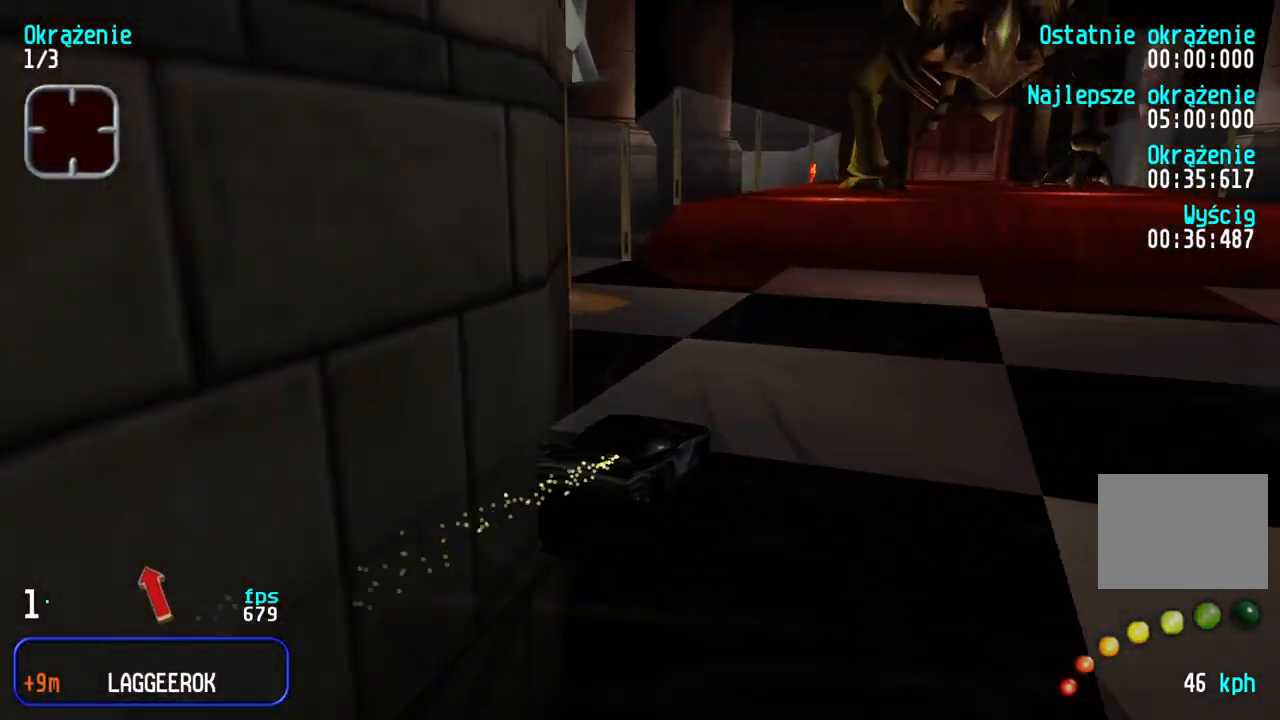
{"keys": ["up"], "events": [[283, "left", "down"], [400, "left", "up"]]}
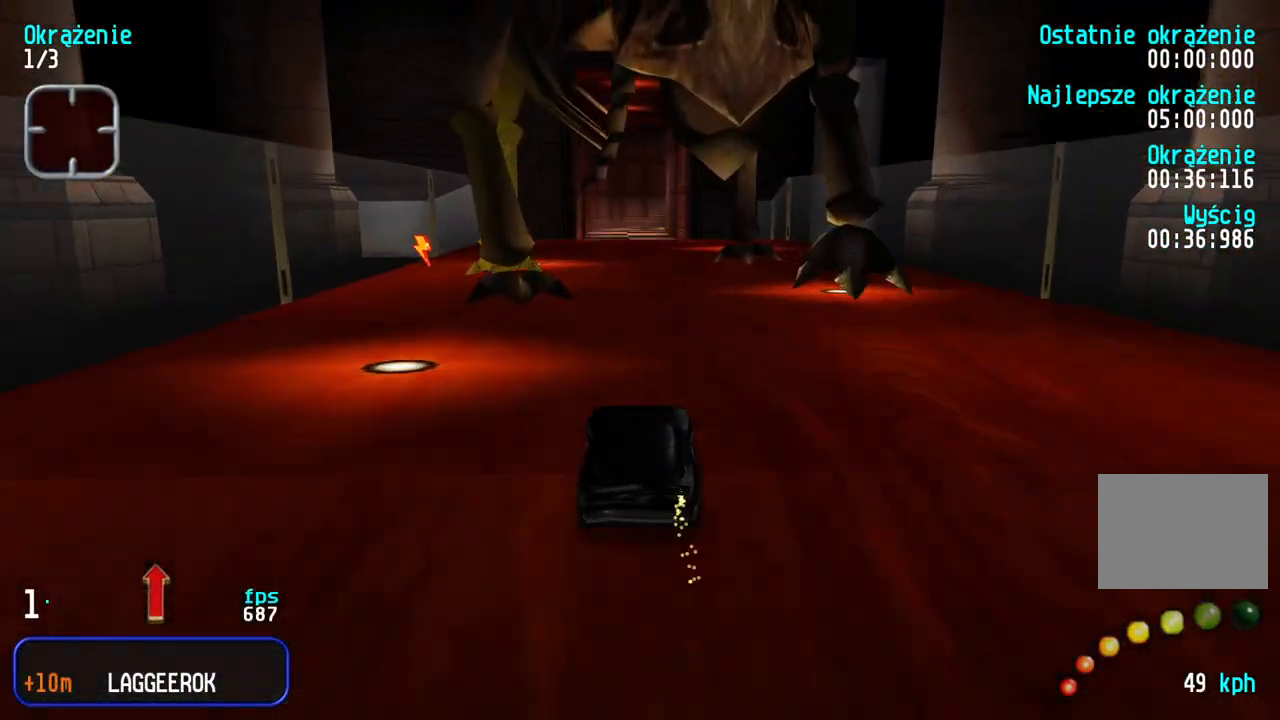
{"keys": ["up"], "events": []}
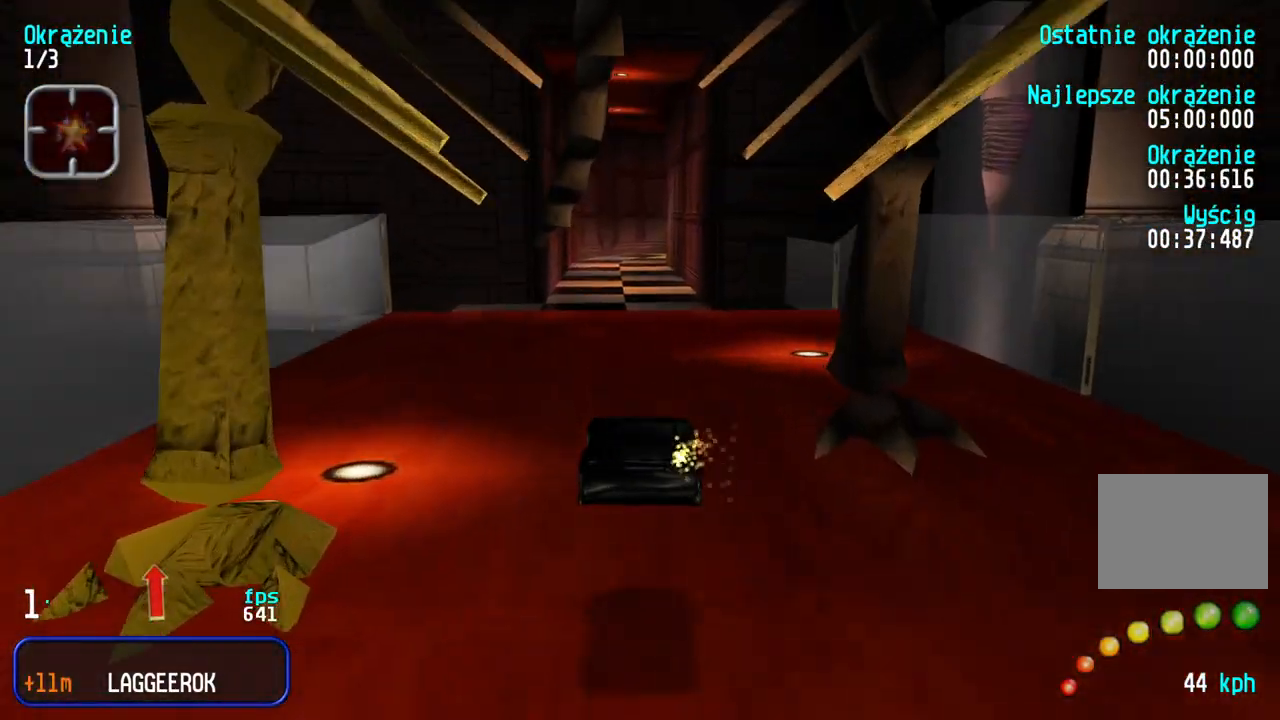
{"keys": ["up"], "events": [[217, "left", "down"], [267, "left", "up"]]}
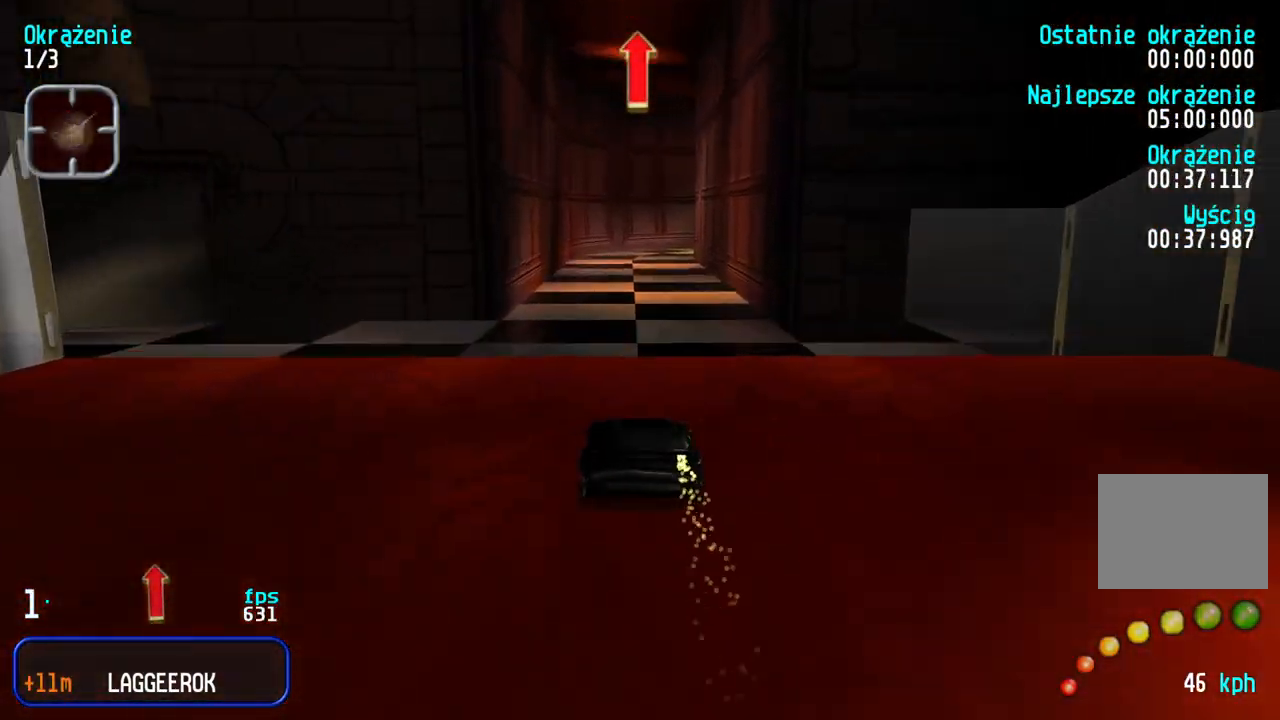
{"keys": ["up"], "events": []}
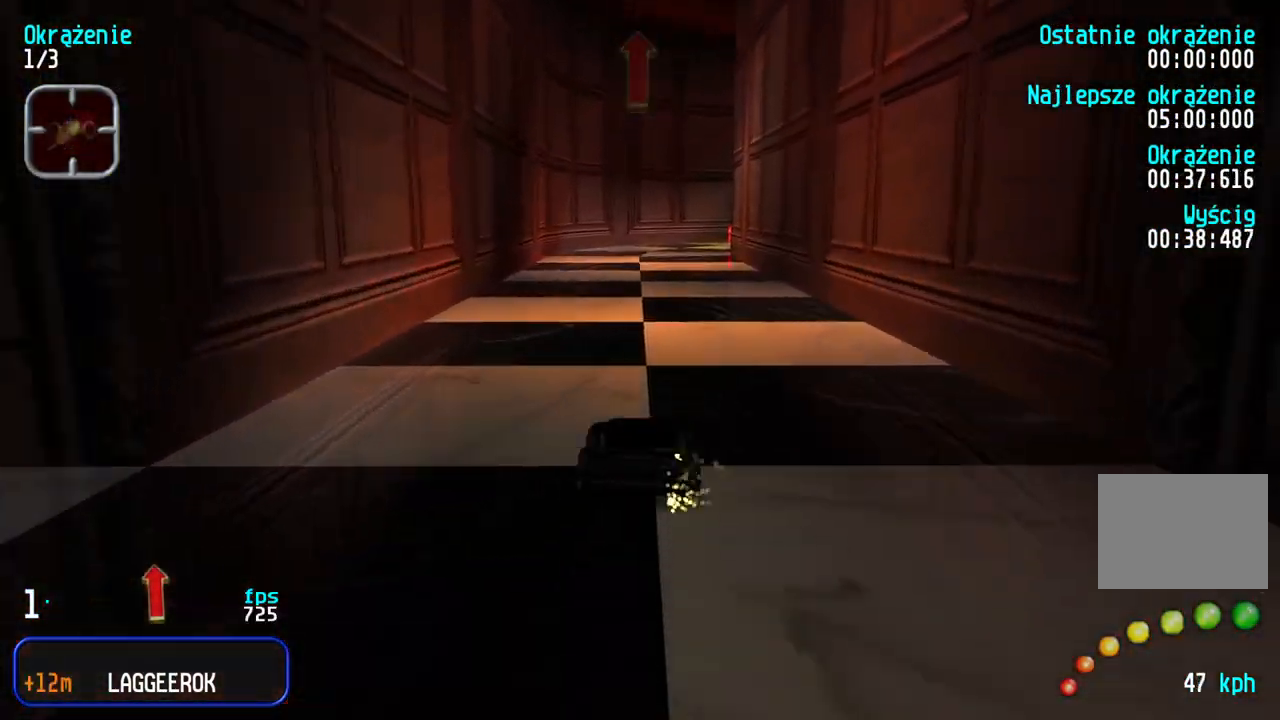
{"keys": ["up"], "events": [[83, "right", "down"], [183, "right", "up"]]}
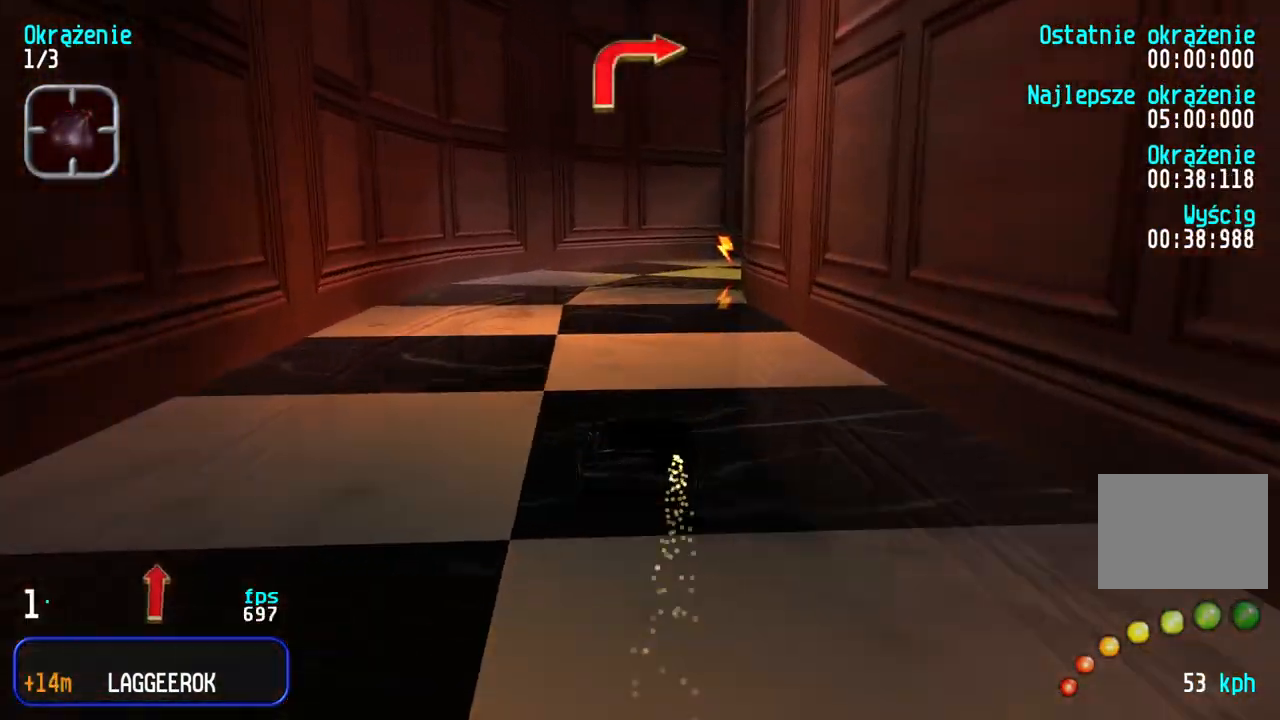
{"keys": ["down", "right"], "events": [[50, "right", "down"], [450, "up", "up"], [500, "down", "down"]]}
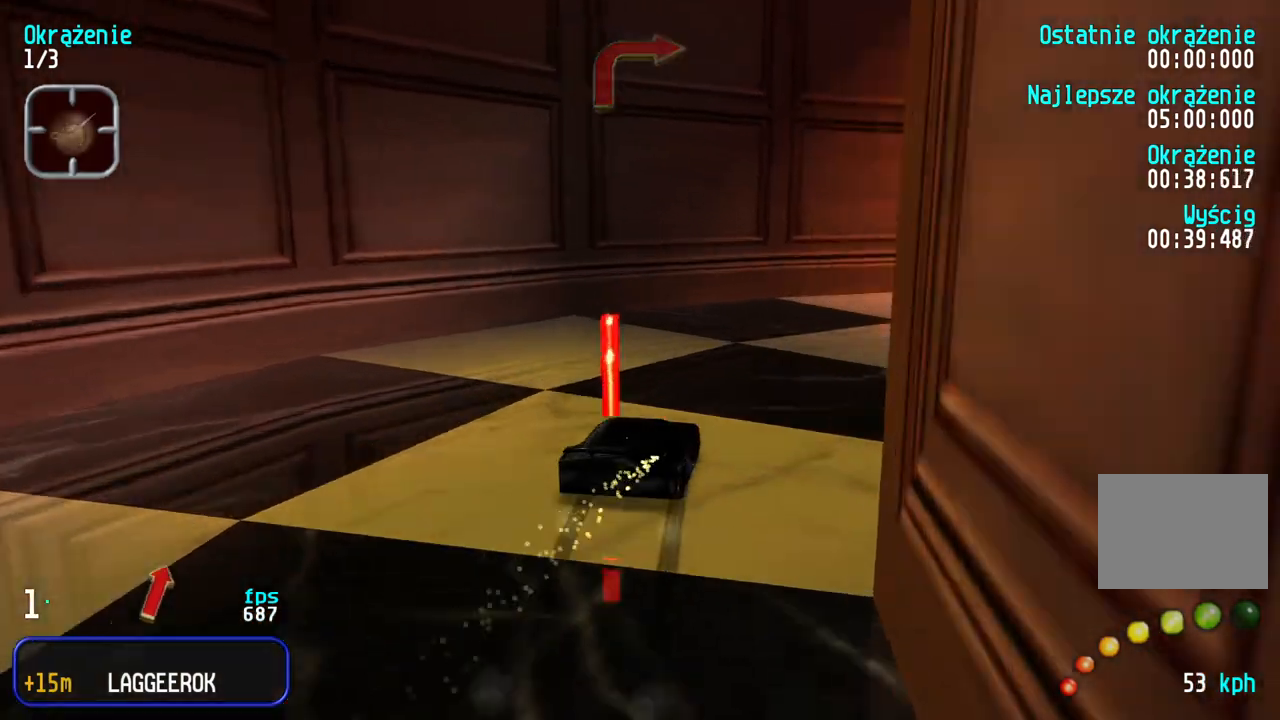
{"keys": ["right", "up"], "events": [[67, "up", "down"], [117, "down", "up"], [117, "right", "up"], [183, "right", "down"]]}
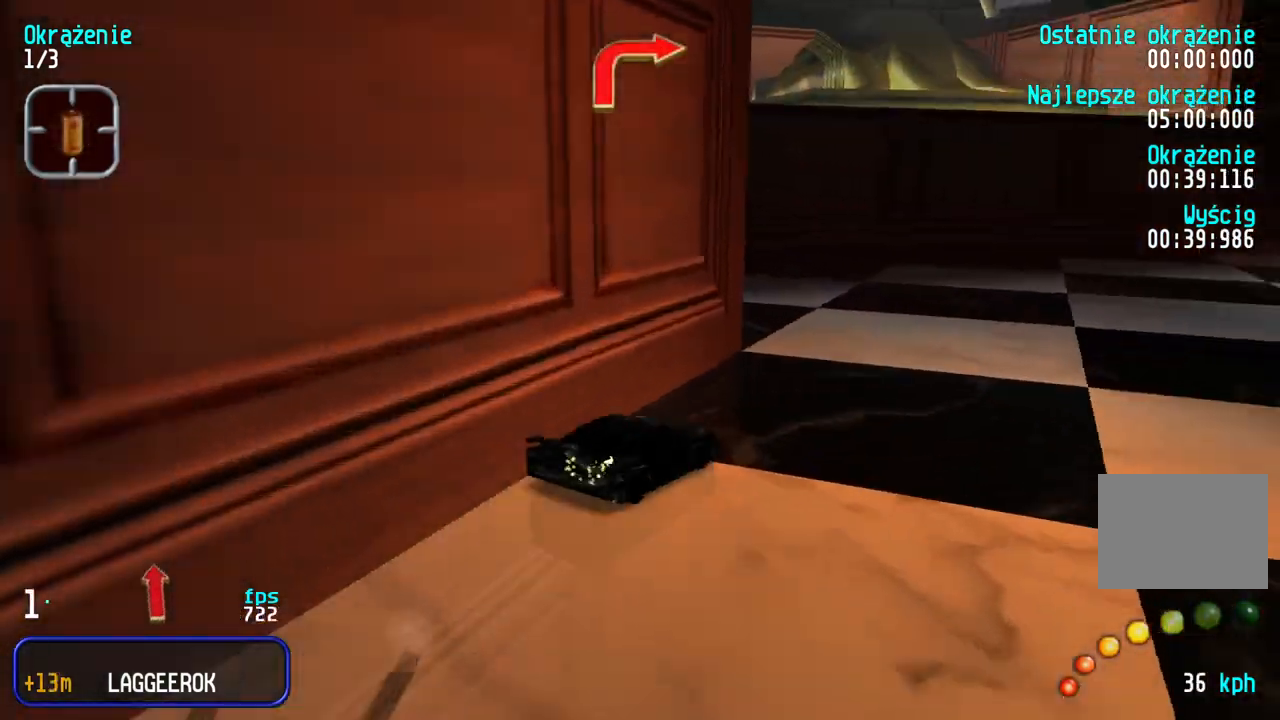
{"keys": ["right", "up"], "events": [[217, "right", "up"], [250, "right", "down"]]}
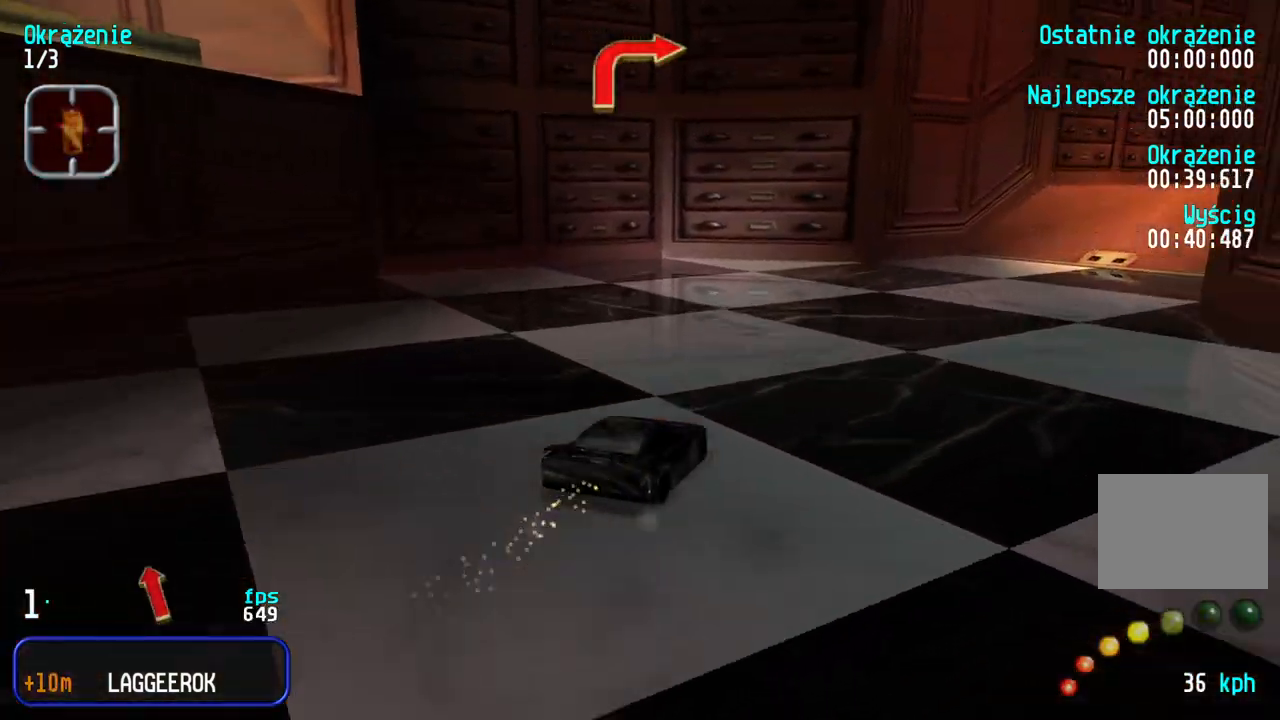
{"keys": ["up"], "events": [[50, "right", "up"], [83, "right", "down"], [350, "right", "up"]]}
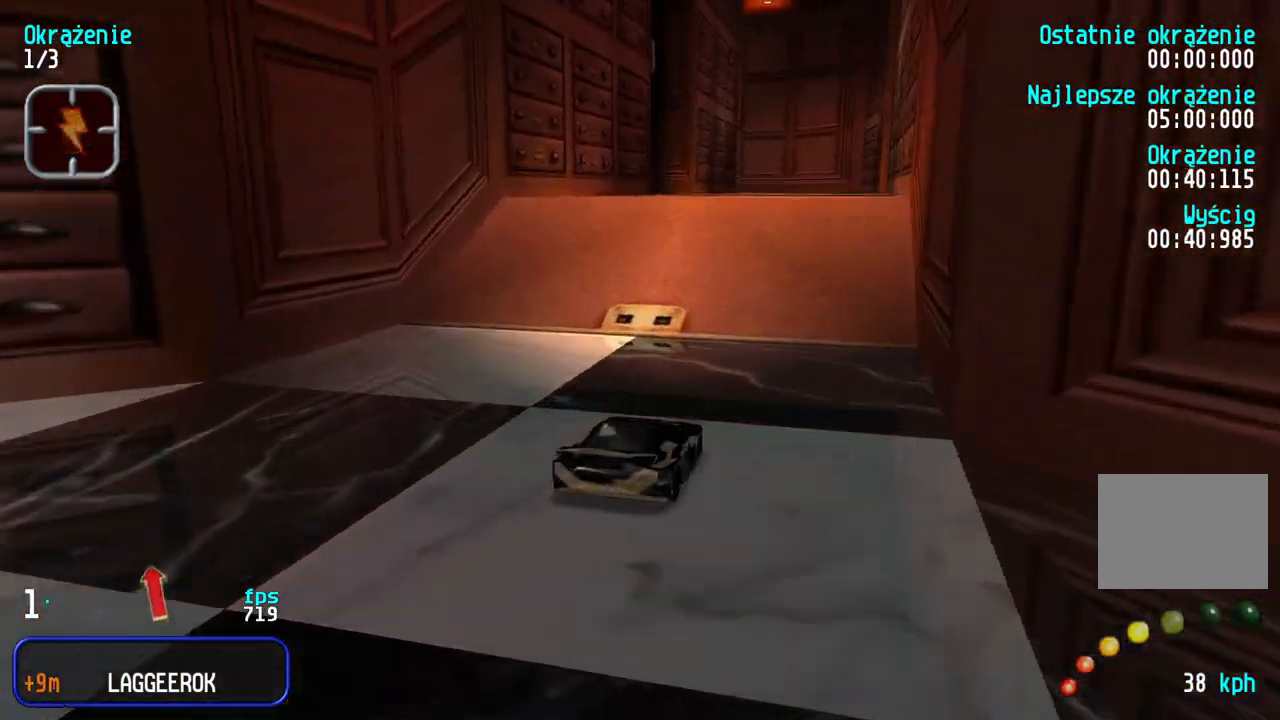
{"keys": [], "events": [[83, "right", "down"], [117, "right", "up"], [217, "left", "down"], [283, "left", "up"], [333, "up", "up"]]}
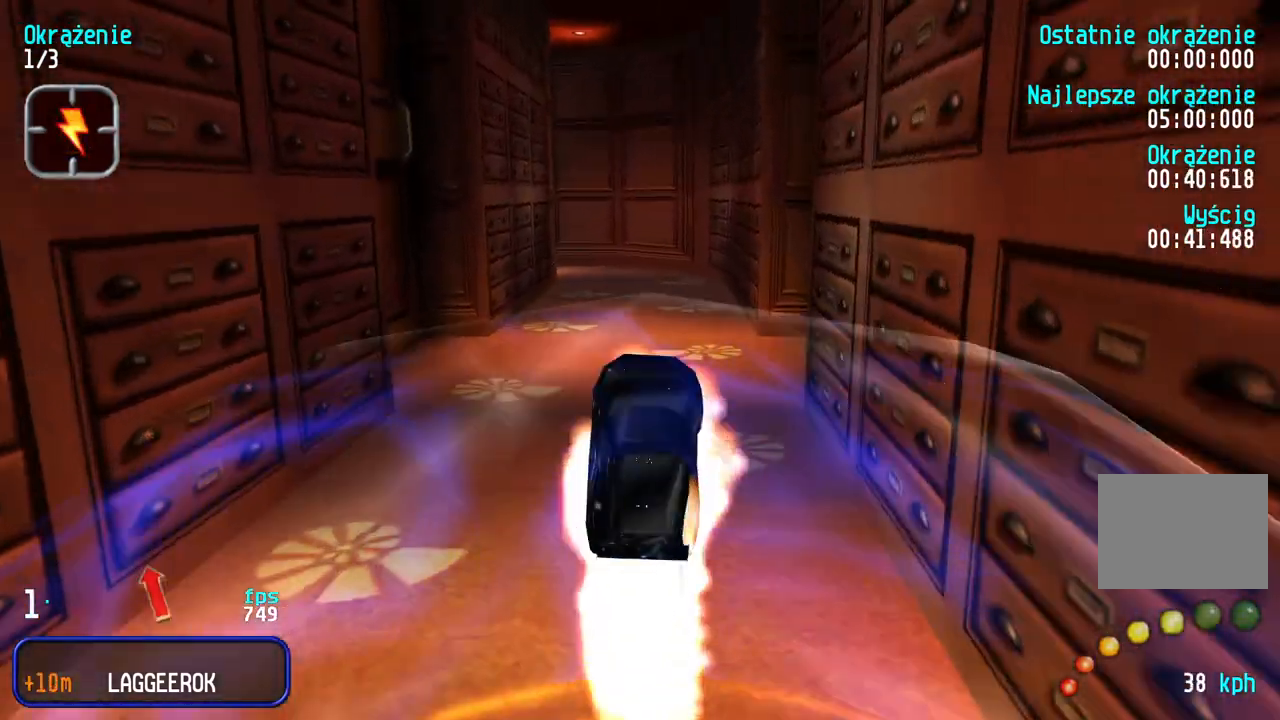
{"keys": [], "events": []}
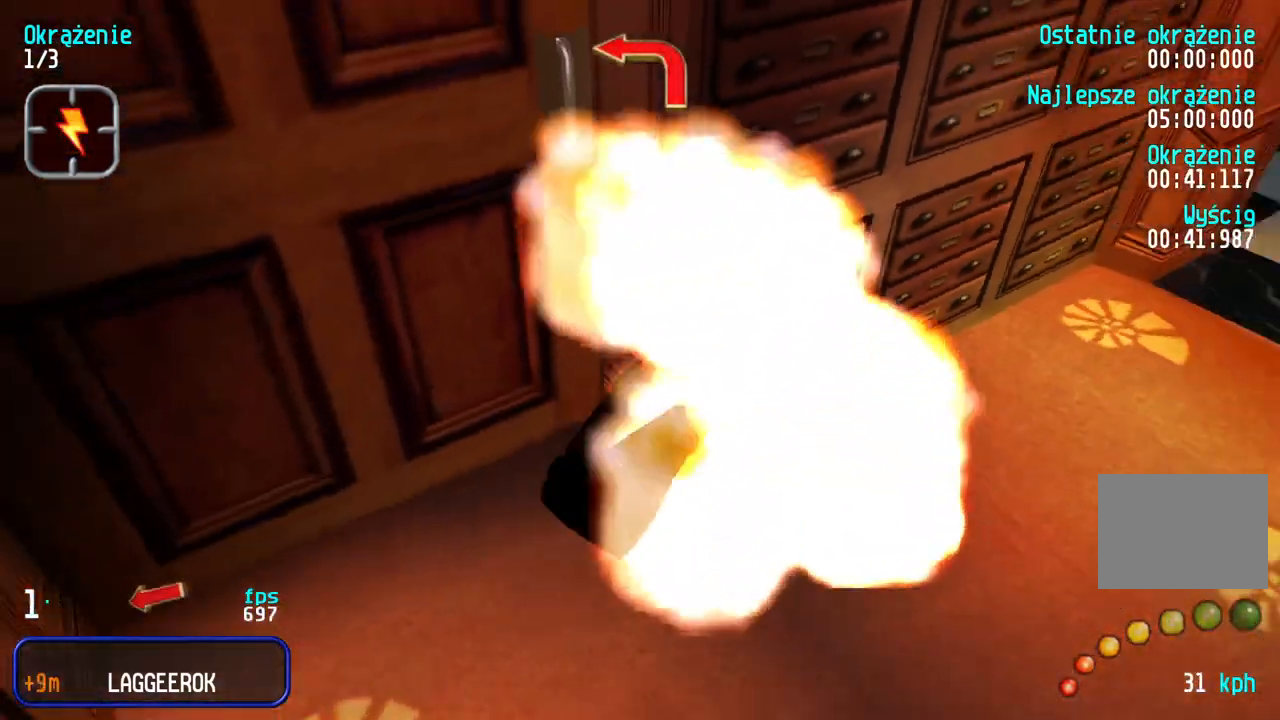
{"keys": [], "events": []}
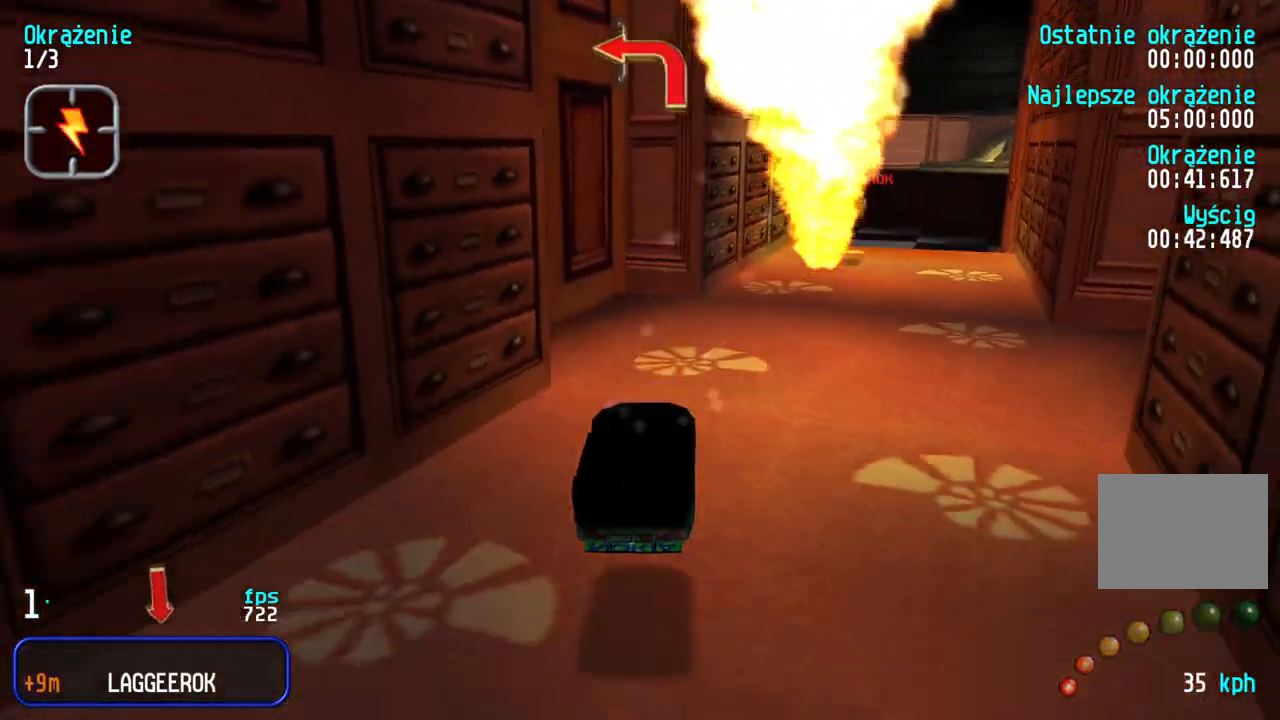
{"keys": [], "events": []}
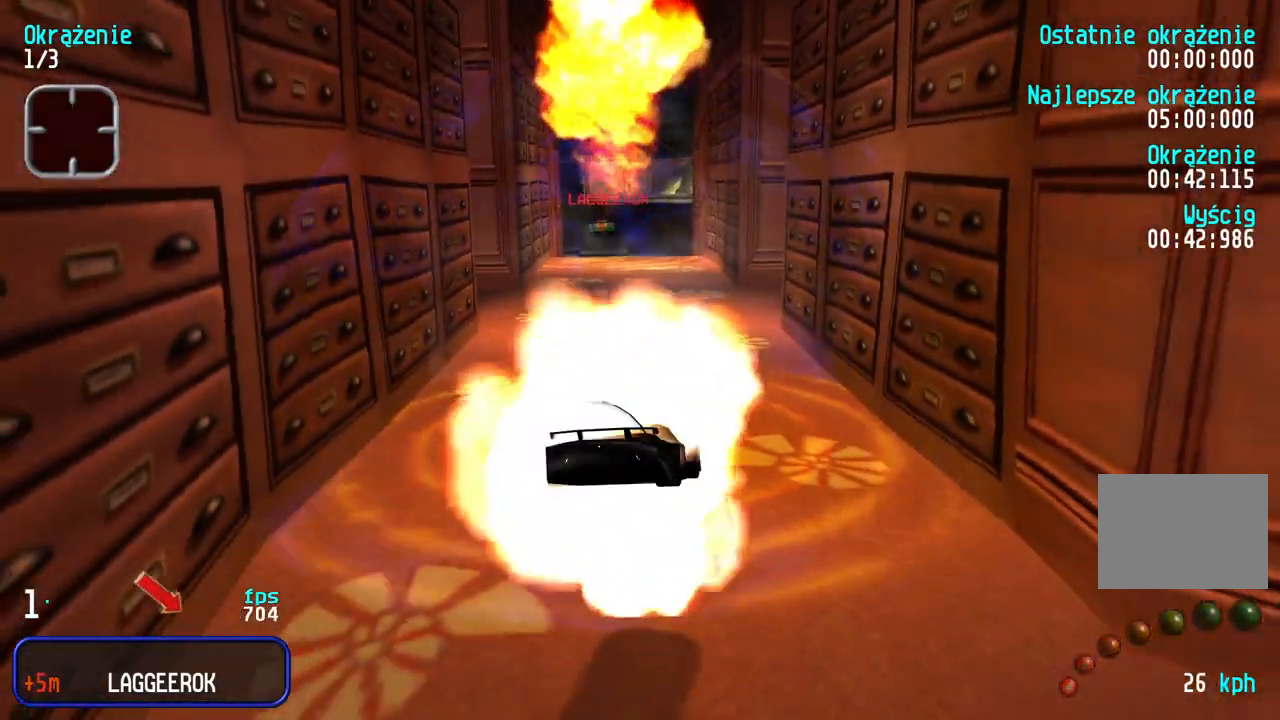
{"keys": ["down", "right"], "events": [[367, "down", "down"], [383, "right", "down"]]}
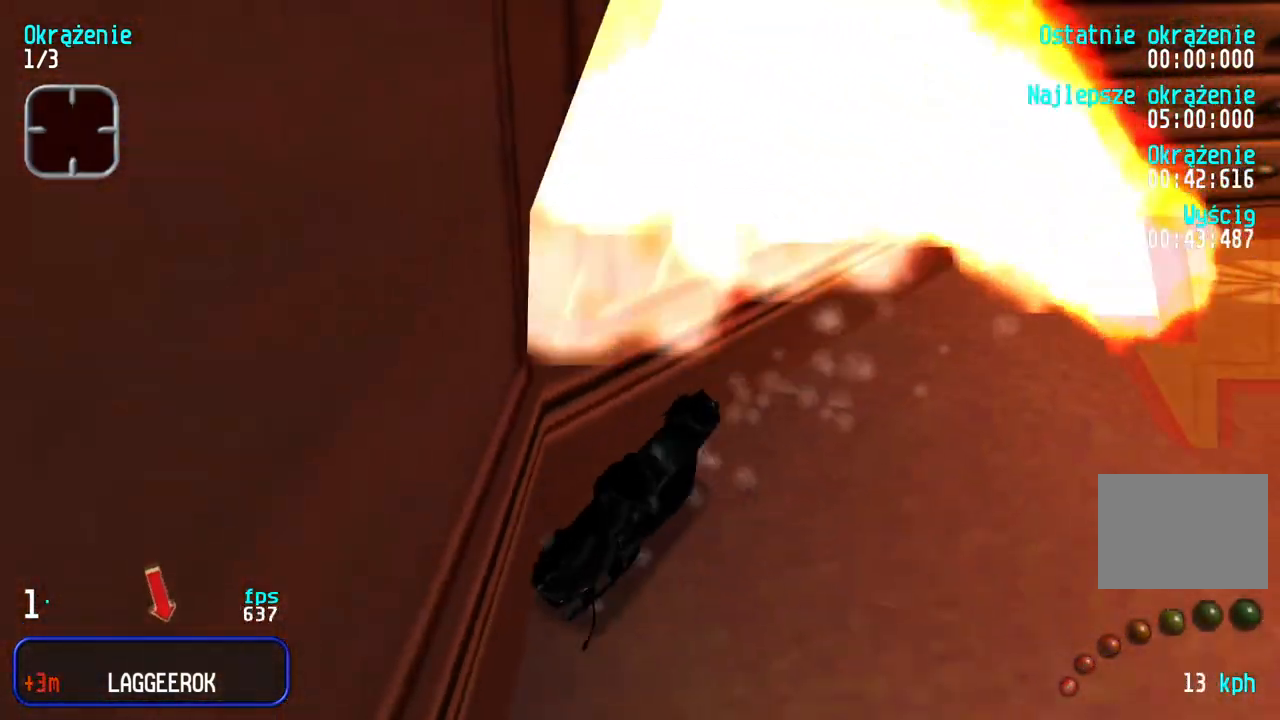
{"keys": ["down", "right"], "events": []}
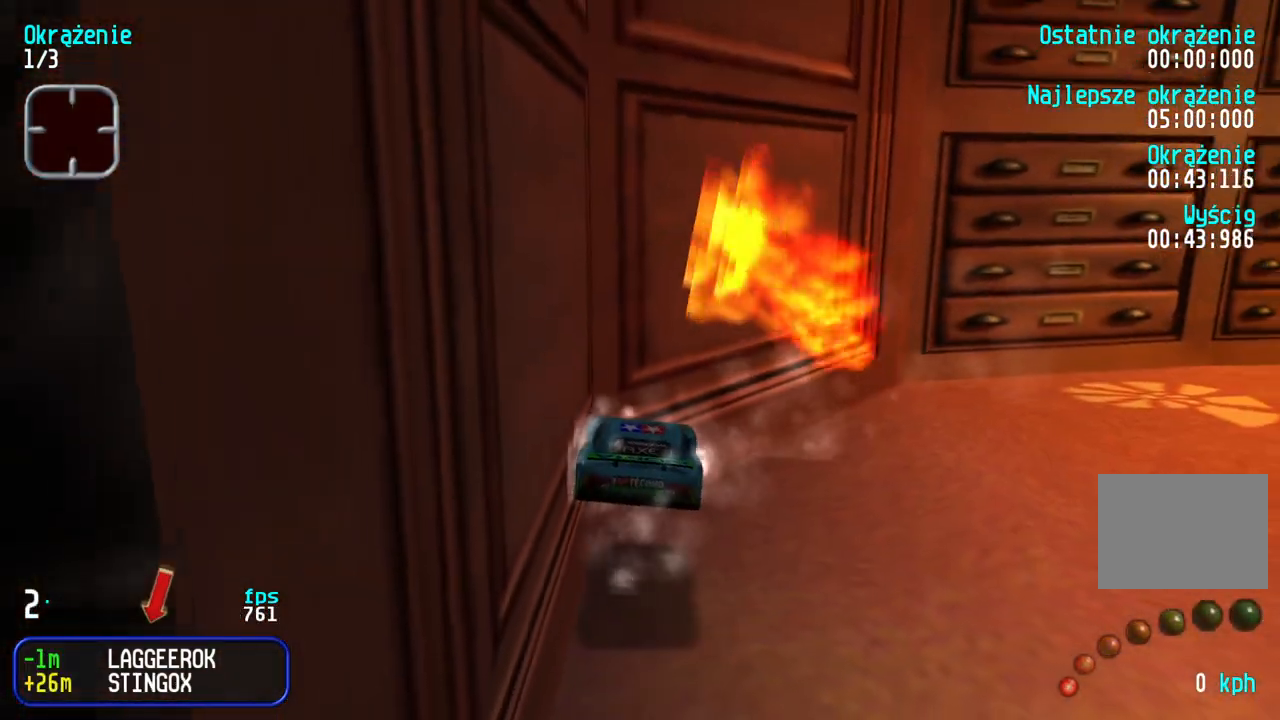
{"keys": ["down", "right"], "events": []}
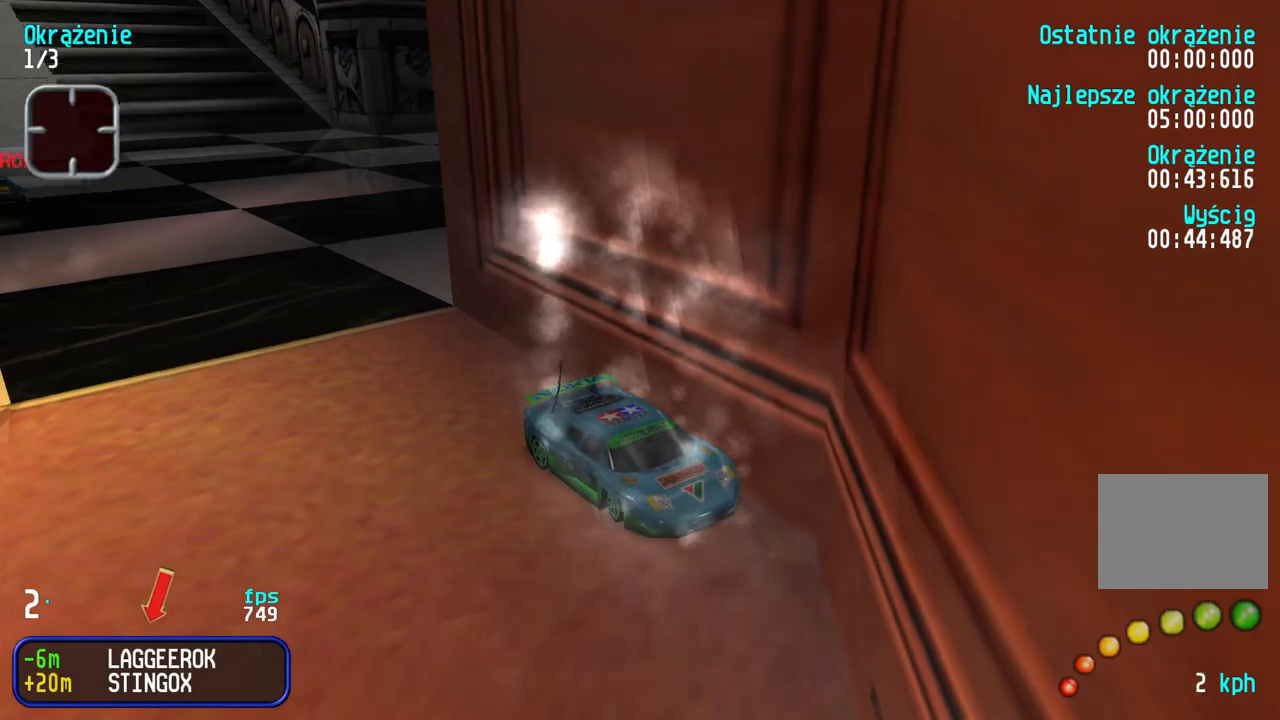
{"keys": ["down", "right"], "events": [[100, "right", "up"], [467, "right", "down"]]}